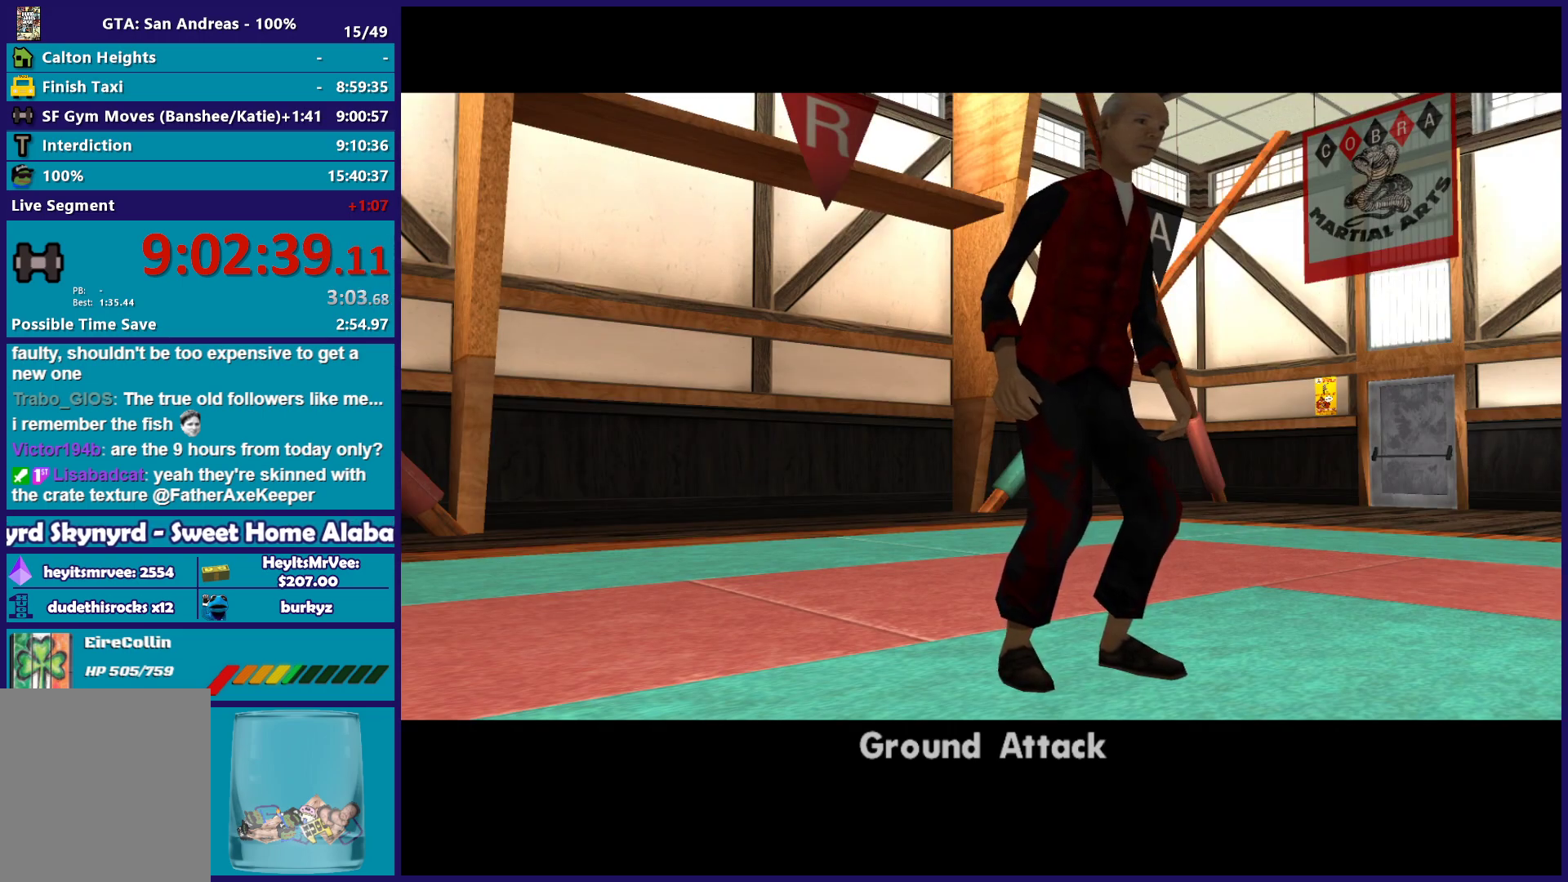
Gameplay with a controller (Xbox layout); each line is a JSON object with the inputs held at the frame after it. "button_events" lists button changes between this image and that frame as [ms after this image, input, new state], when the widget could be followed in between (sticks are given only as held states). This document gives stick clicks only as held states, not as events.
{"buttons": [], "left_stick": "down-right", "right_stick": "center", "button_events": []}
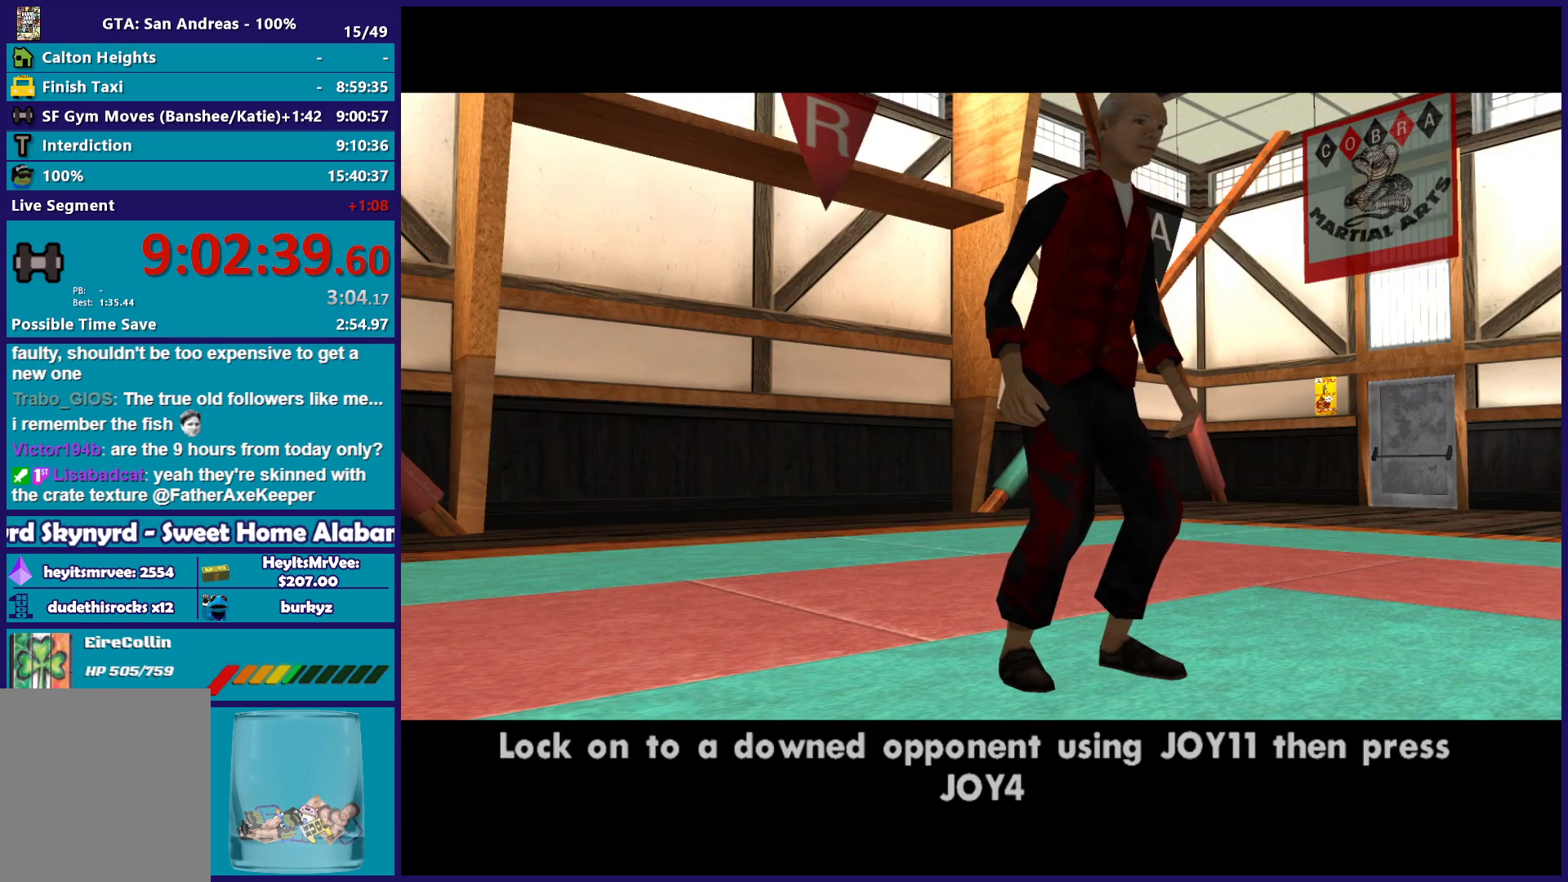
{"buttons": [], "left_stick": "down-right", "right_stick": "center", "button_events": []}
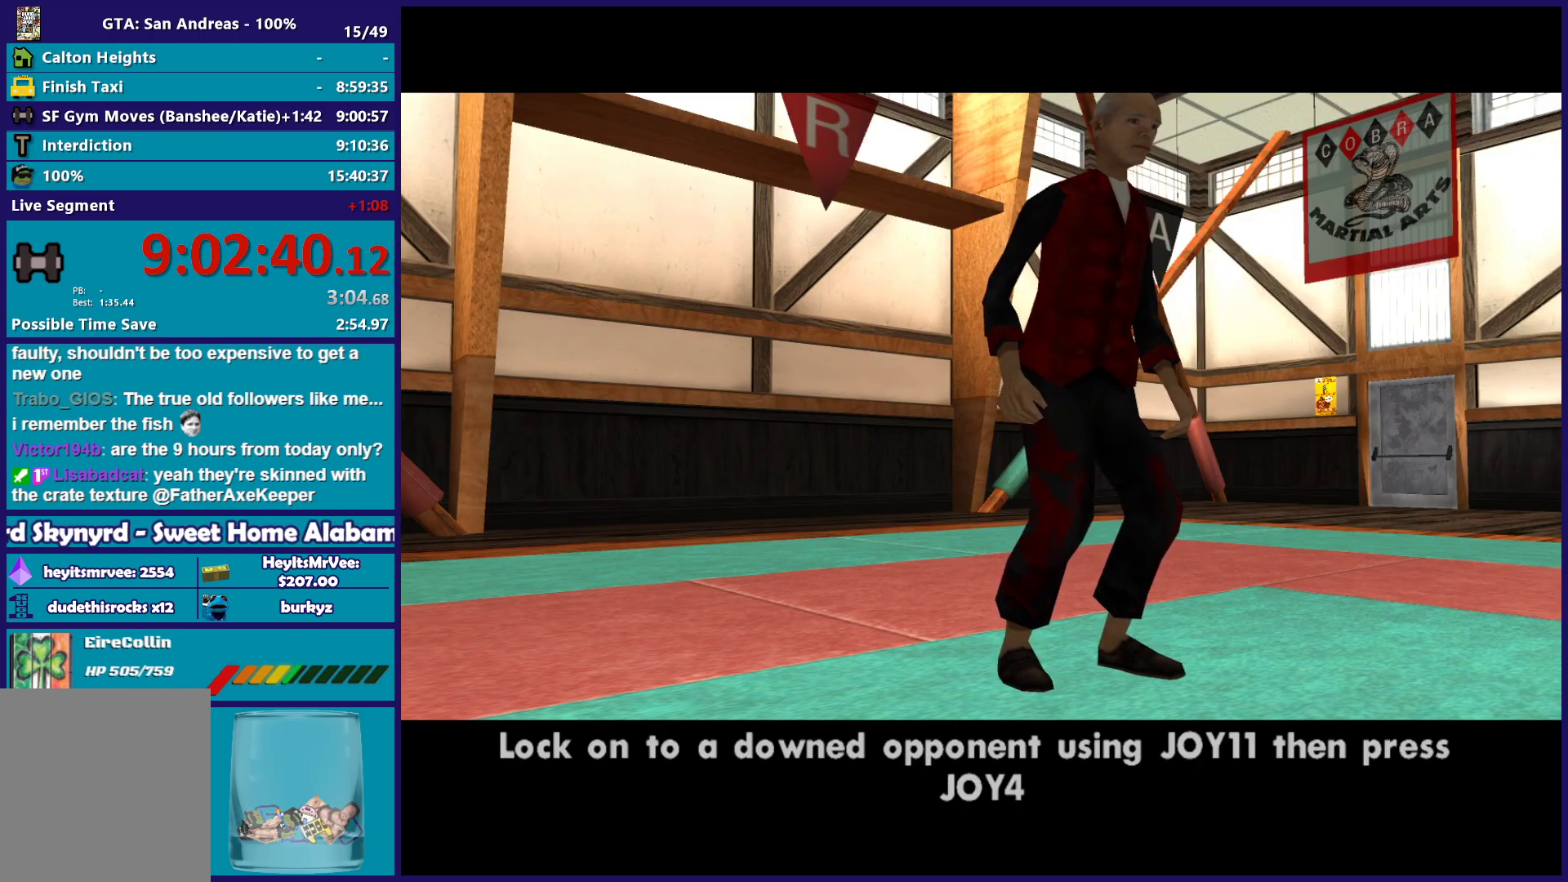
{"buttons": [], "left_stick": "up-left", "right_stick": "center", "button_events": []}
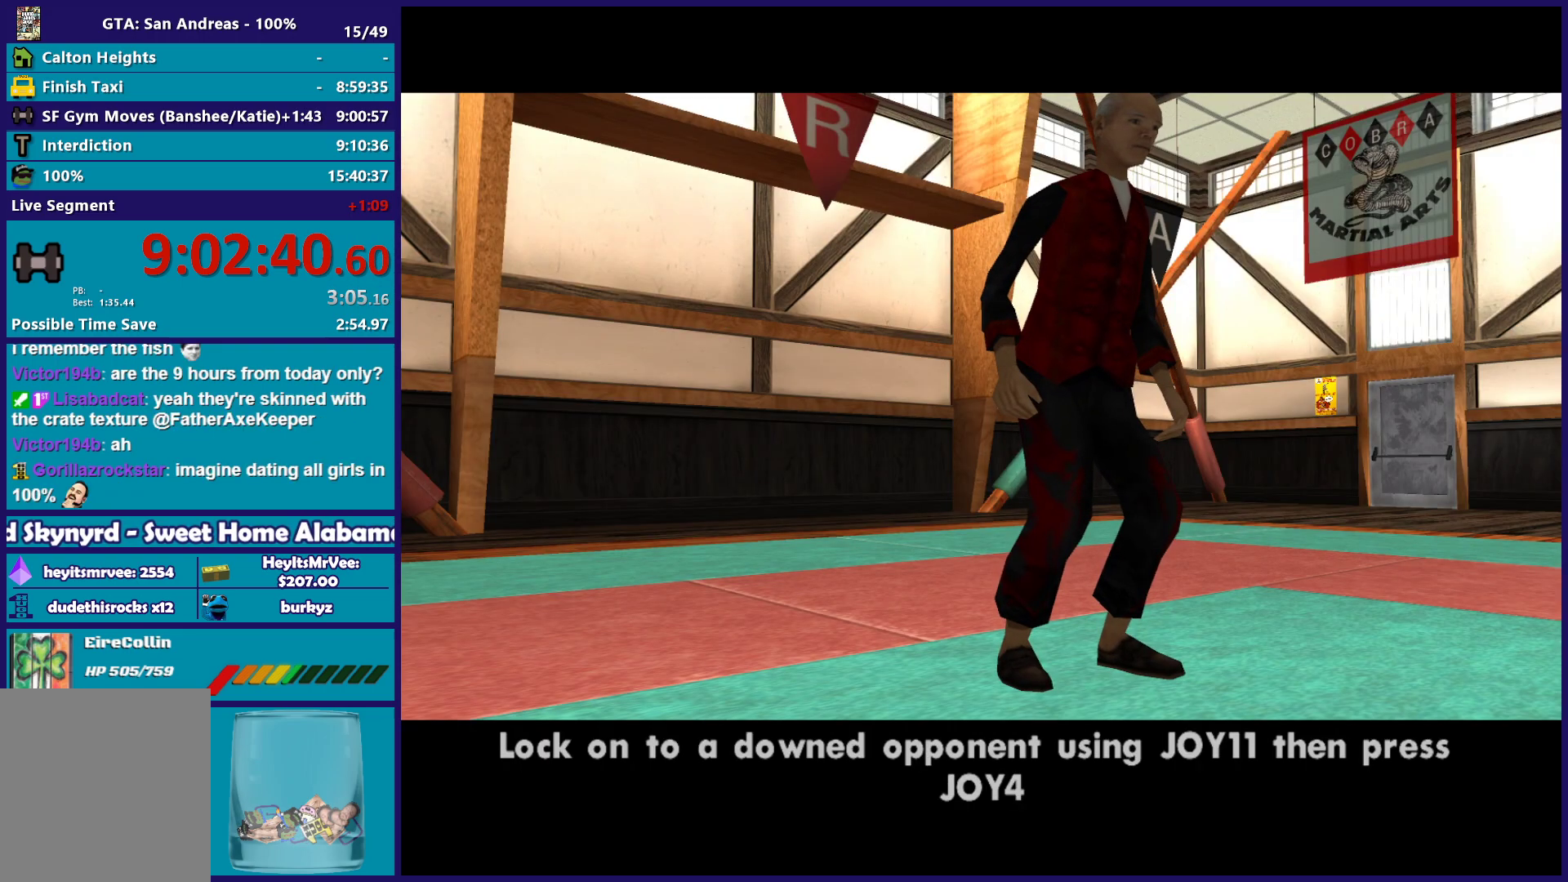
{"buttons": [], "left_stick": "up", "right_stick": "center", "button_events": []}
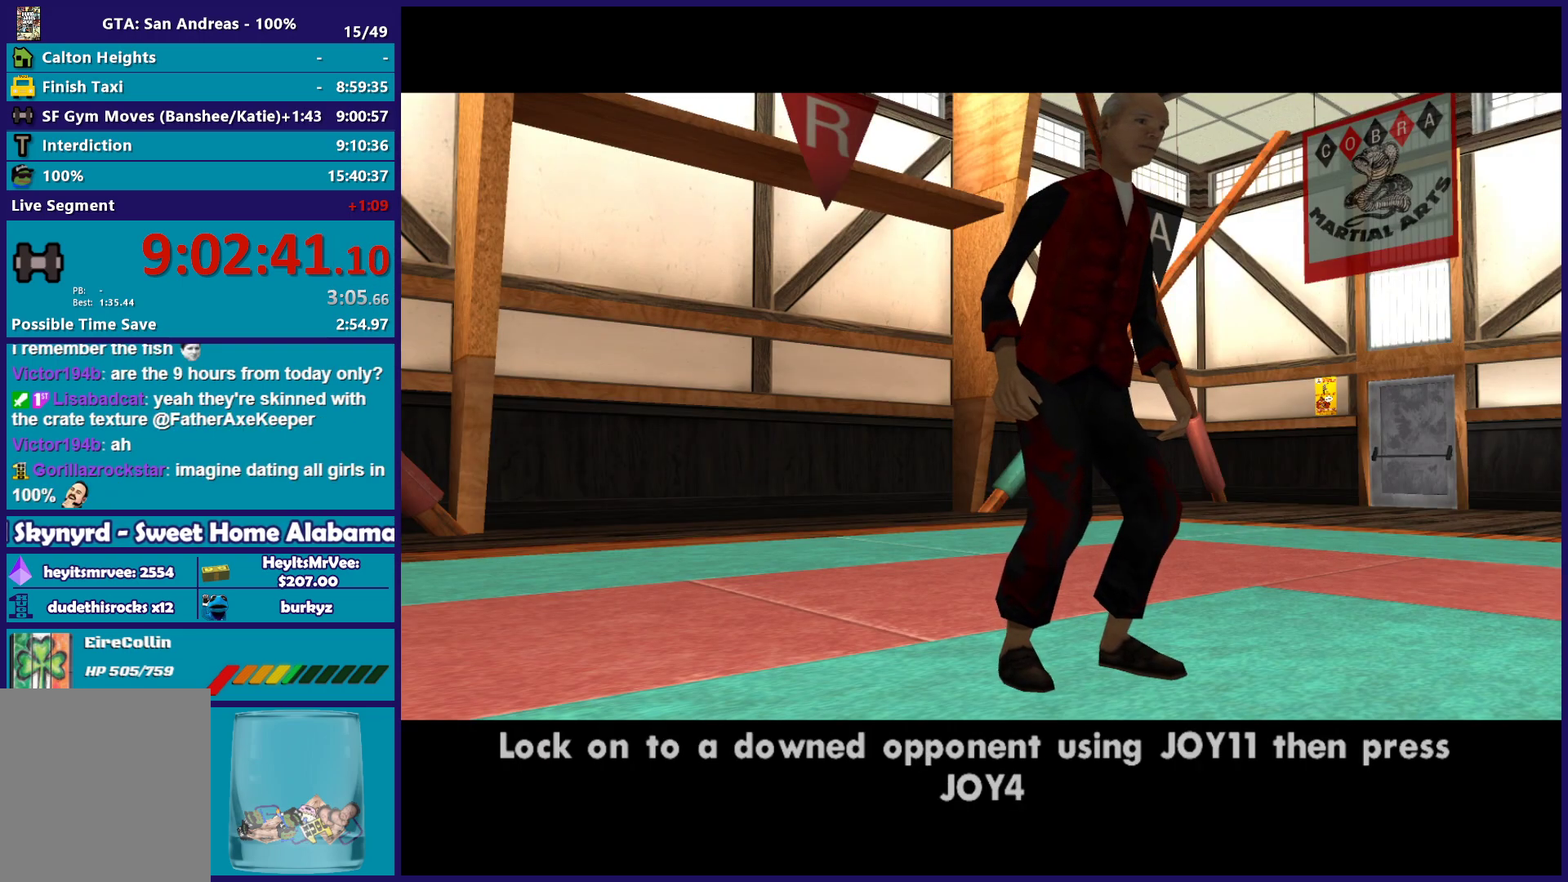
{"buttons": [], "left_stick": "up", "right_stick": "center", "button_events": []}
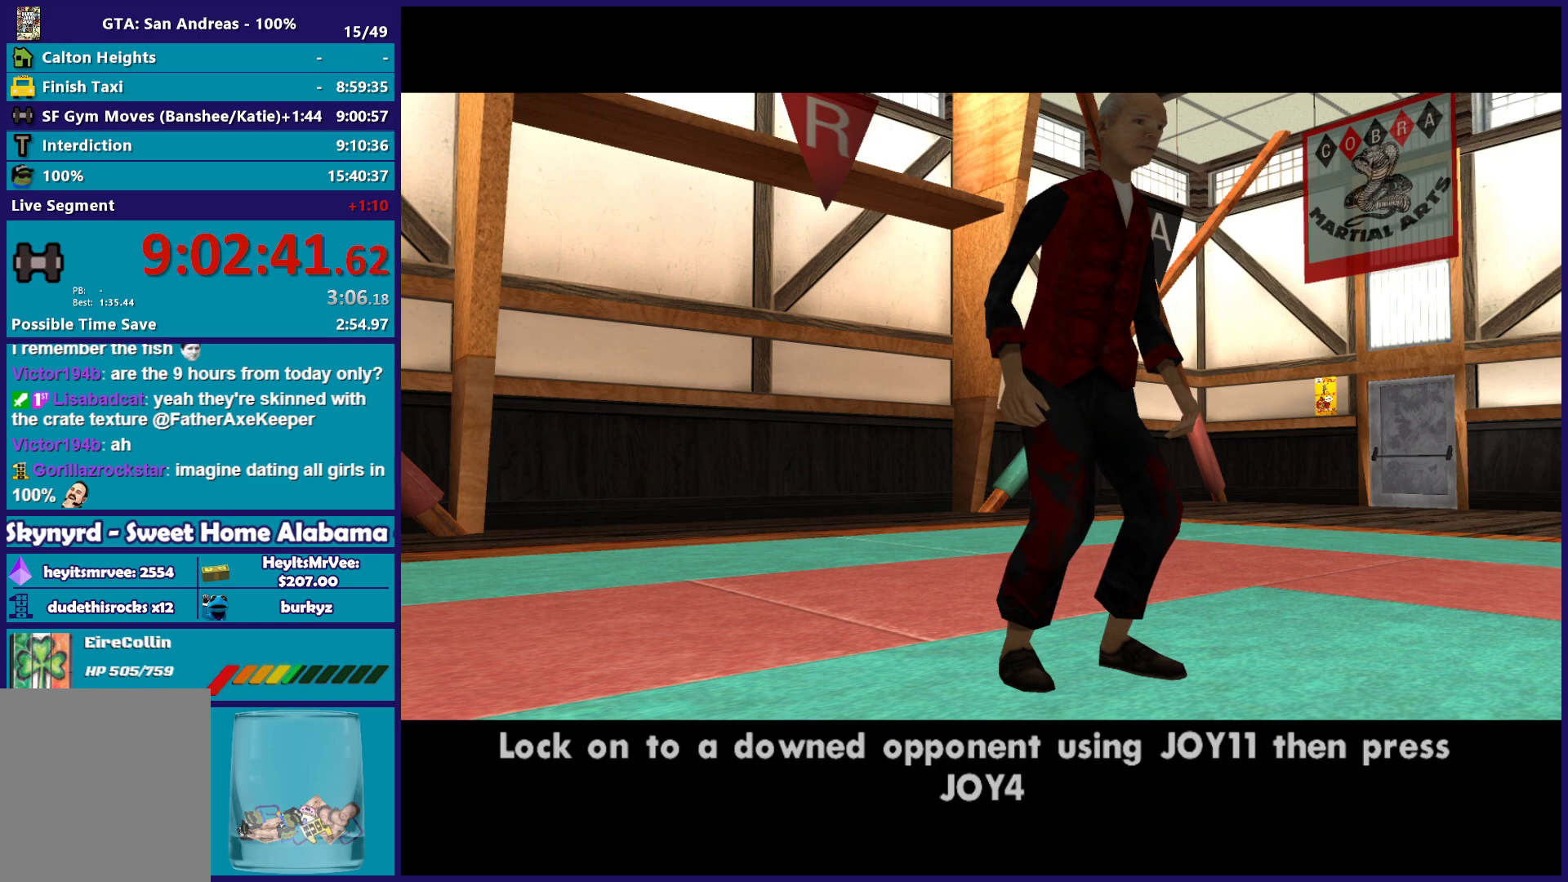
{"buttons": [], "left_stick": "center", "right_stick": "center", "button_events": []}
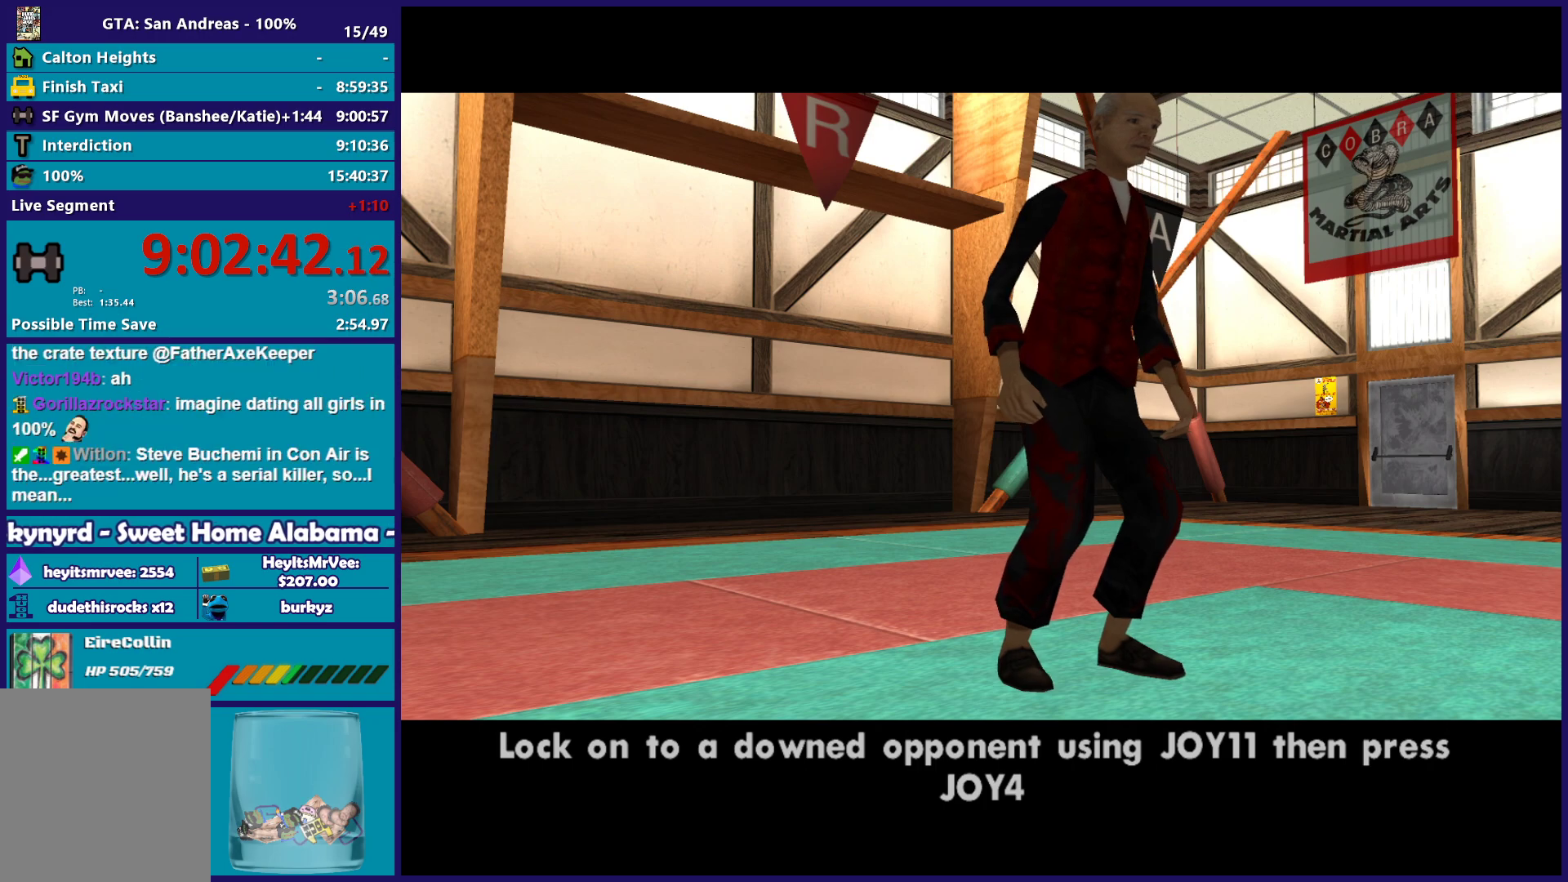
{"buttons": [], "left_stick": "center", "right_stick": "center", "button_events": []}
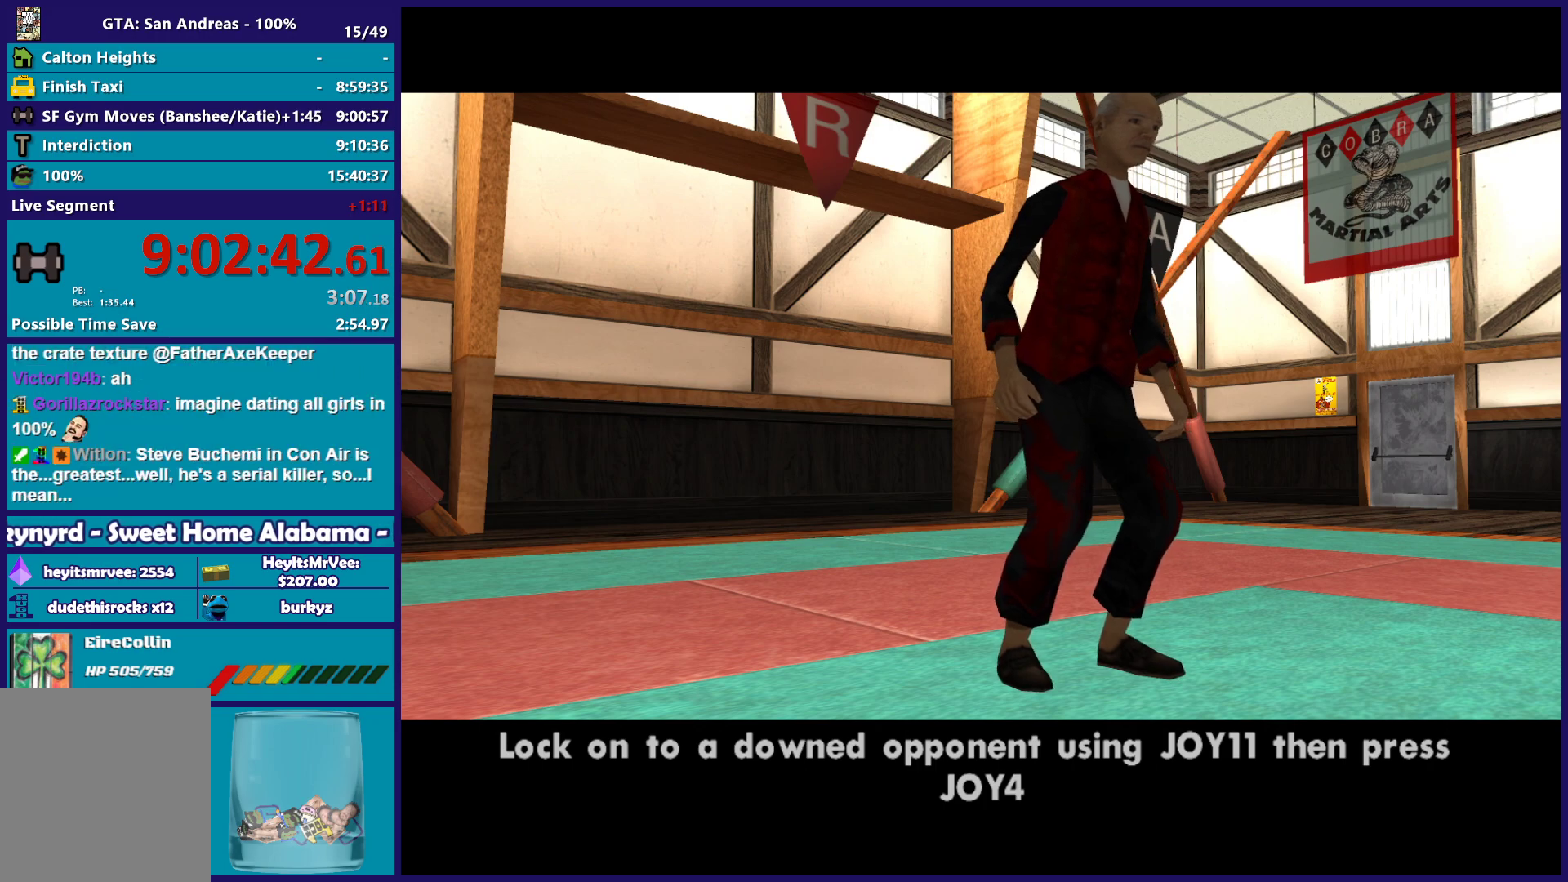
{"buttons": [], "left_stick": "center", "right_stick": "center", "button_events": []}
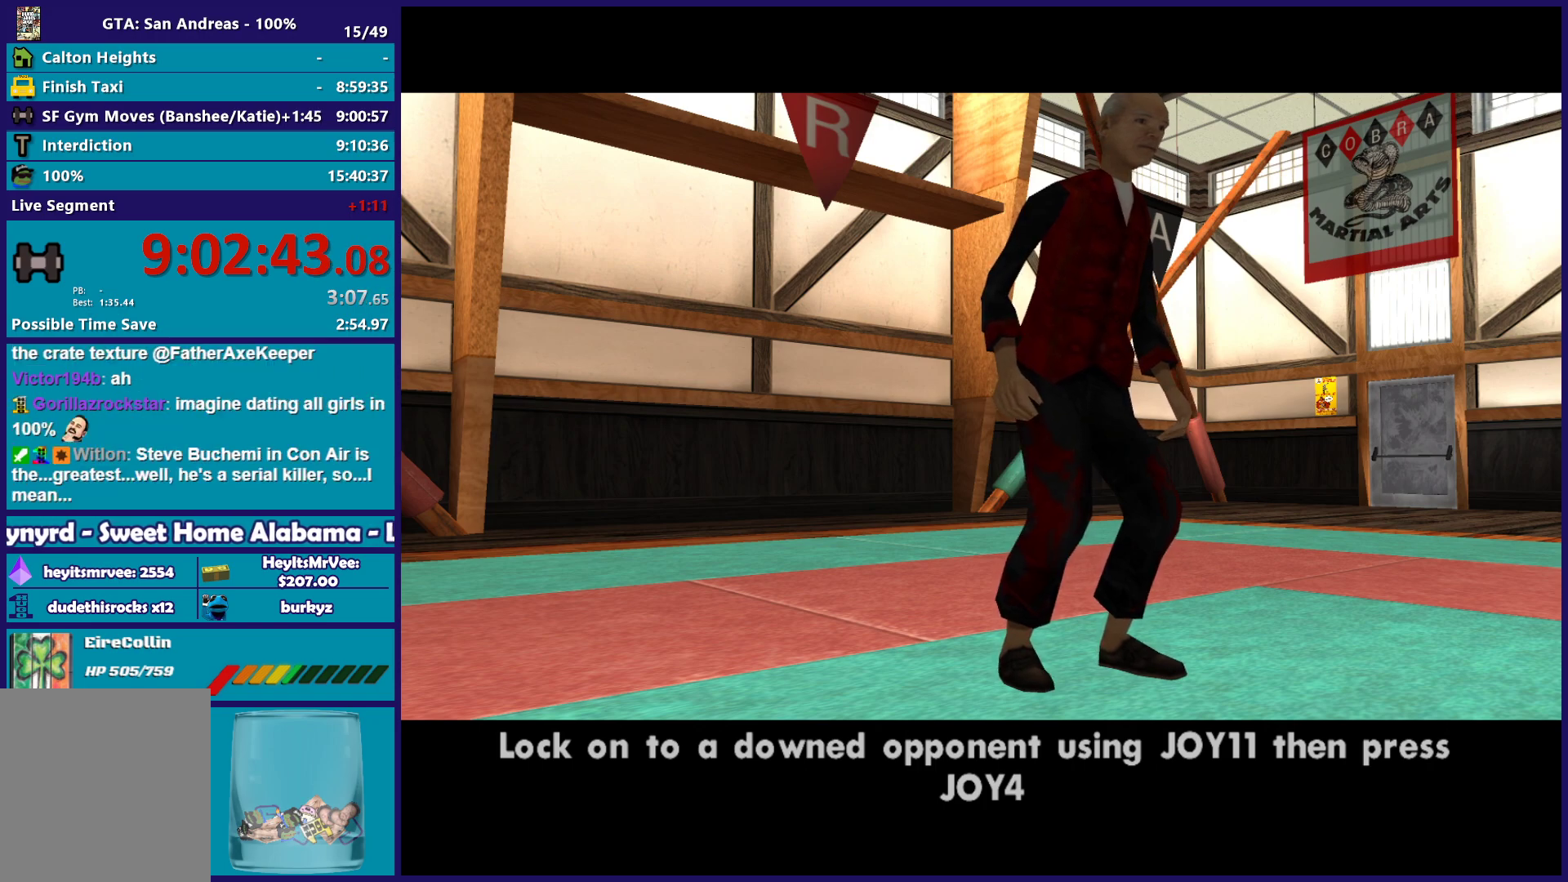
{"buttons": [], "left_stick": "center", "right_stick": "center", "button_events": []}
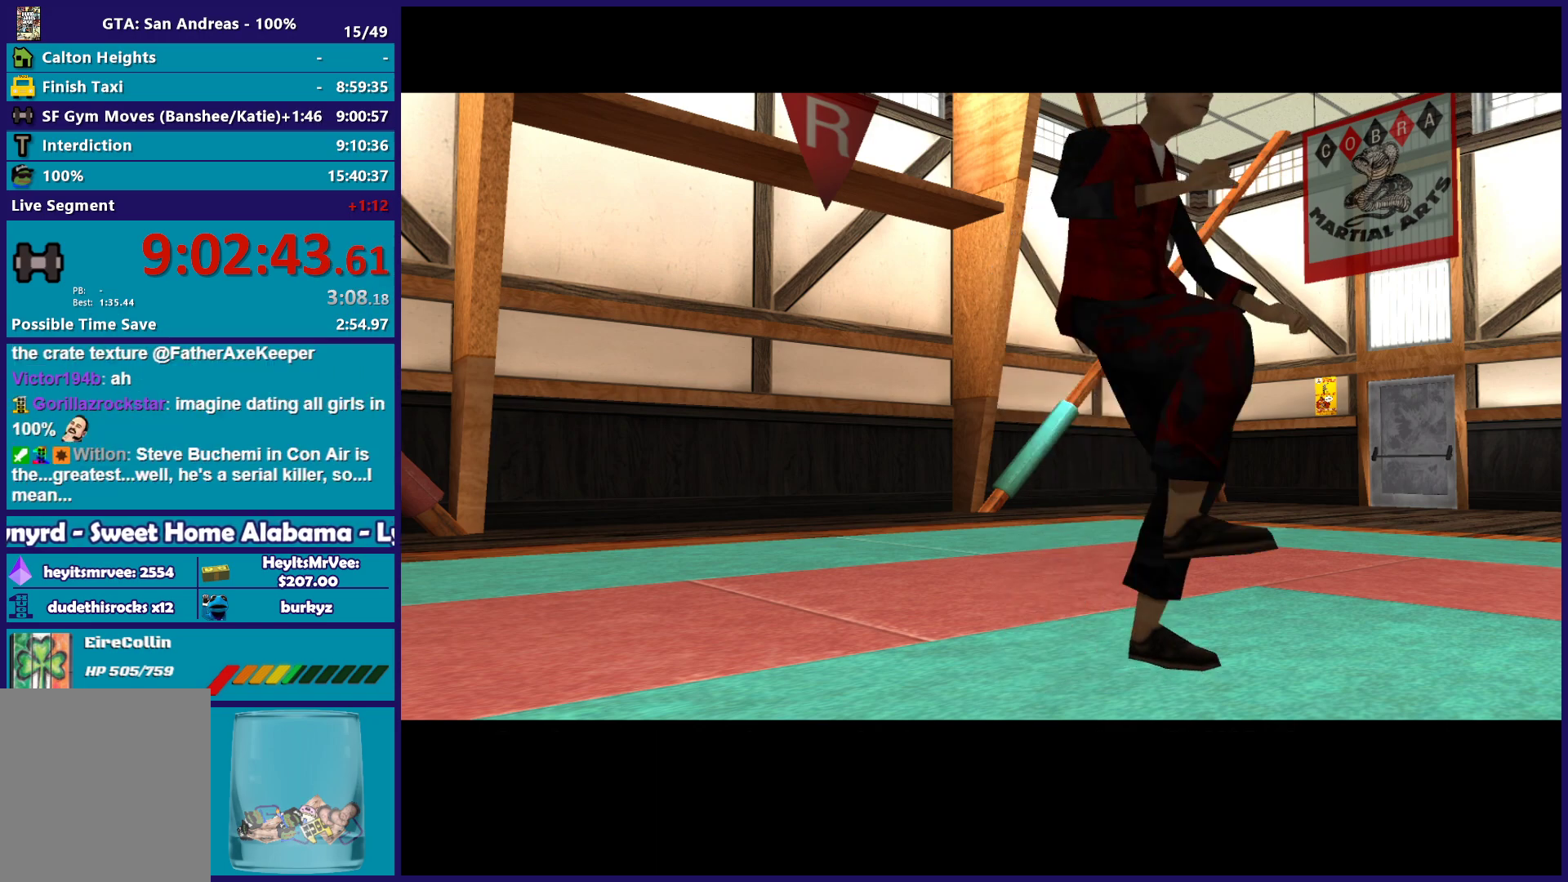
{"buttons": [], "left_stick": "center", "right_stick": "center", "button_events": []}
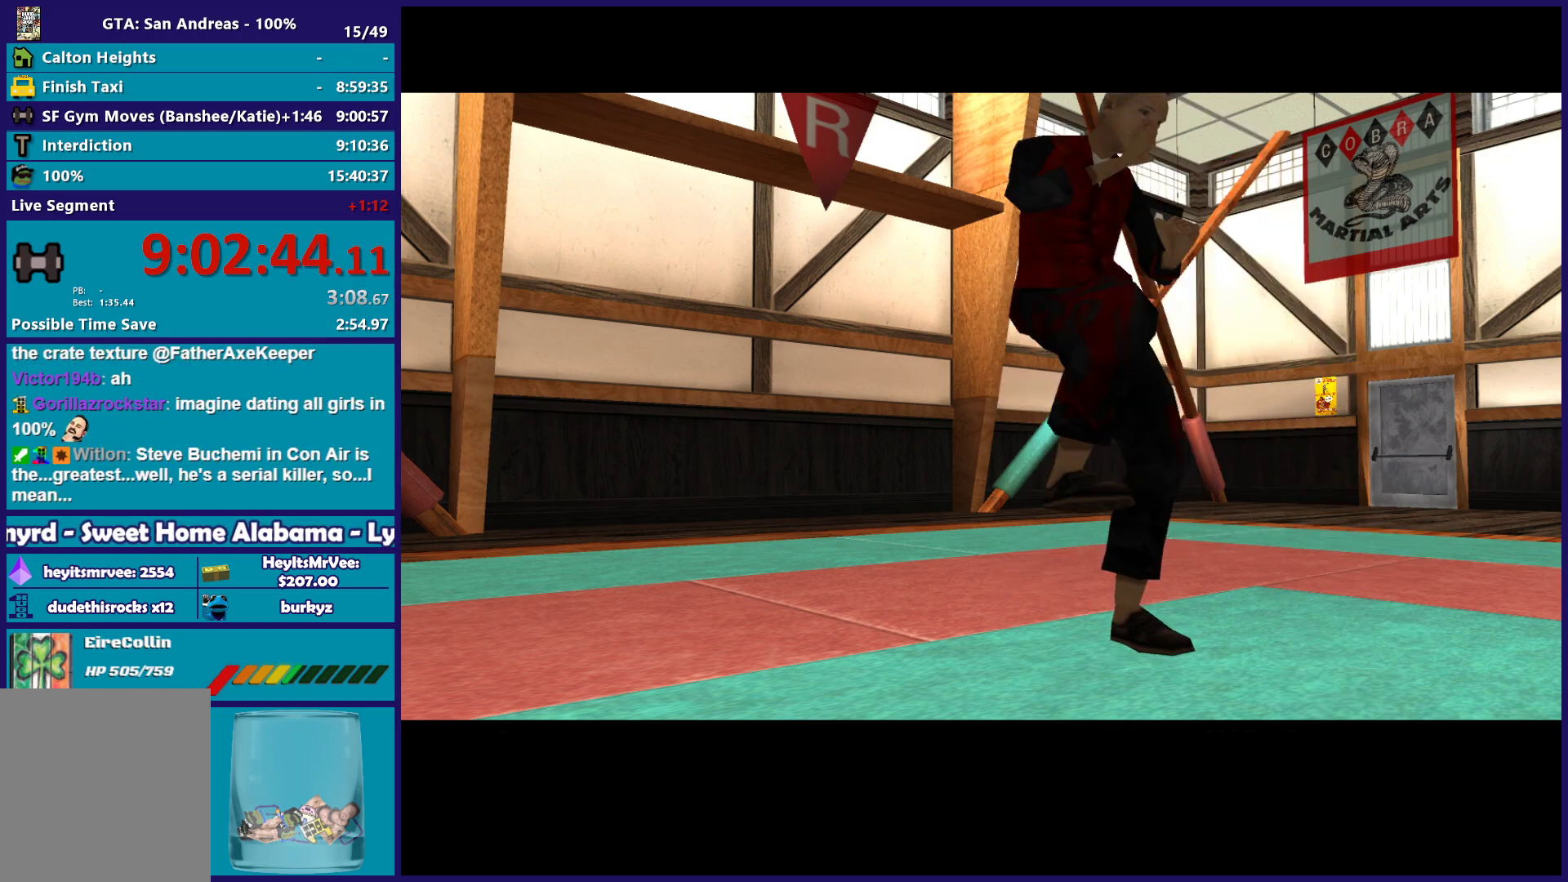
{"buttons": [], "left_stick": "center", "right_stick": "center", "button_events": []}
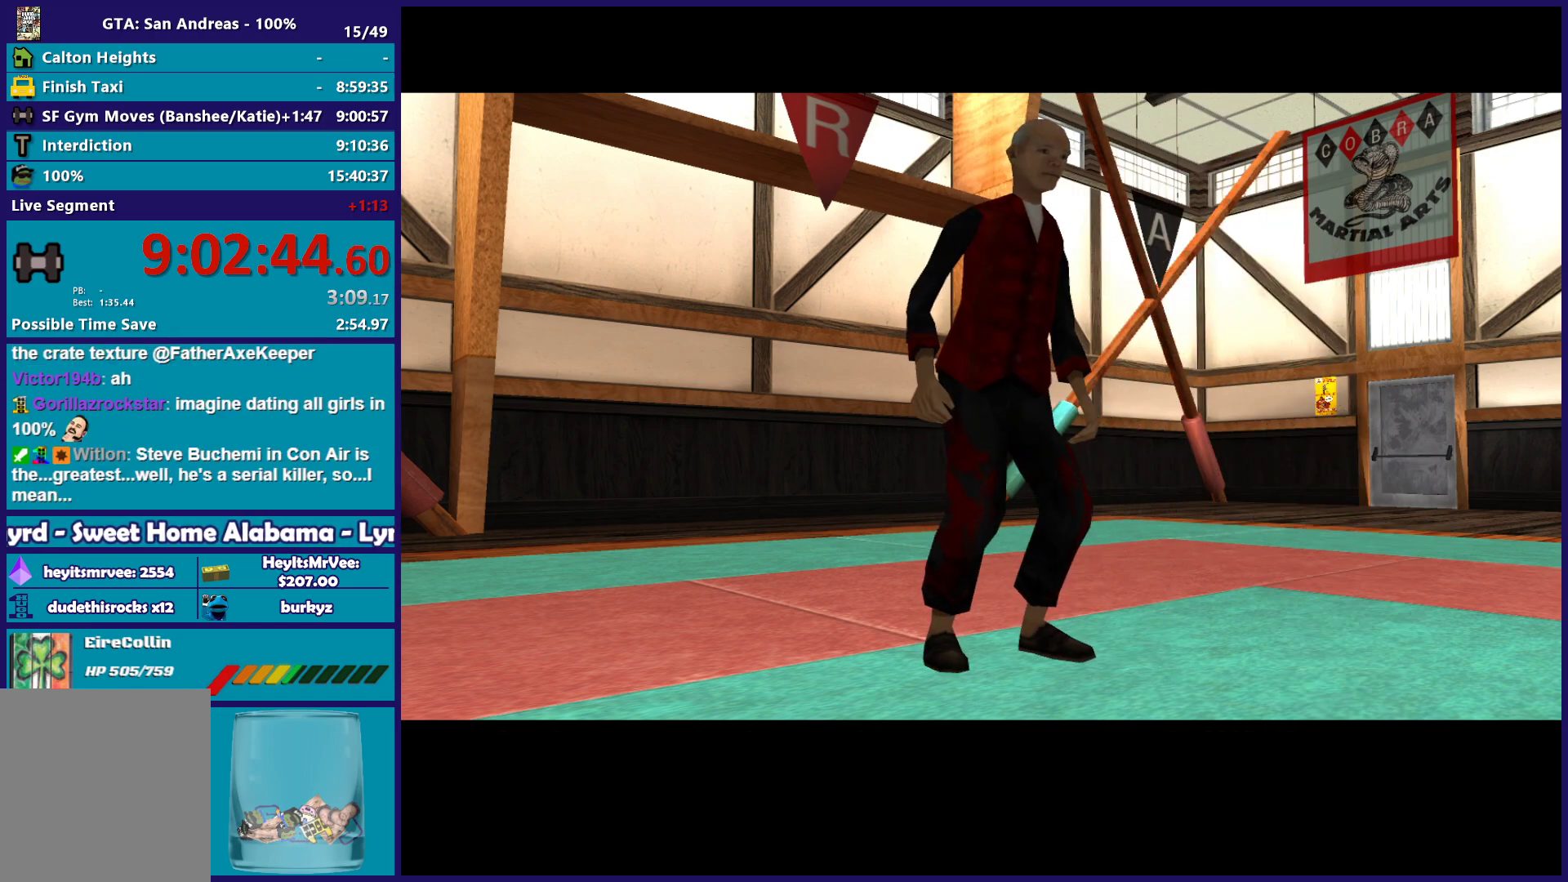
{"buttons": ["A"], "left_stick": "center", "right_stick": "center", "button_events": [[267, "A", "down"], [383, "A", "up"], [500, "A", "down"]]}
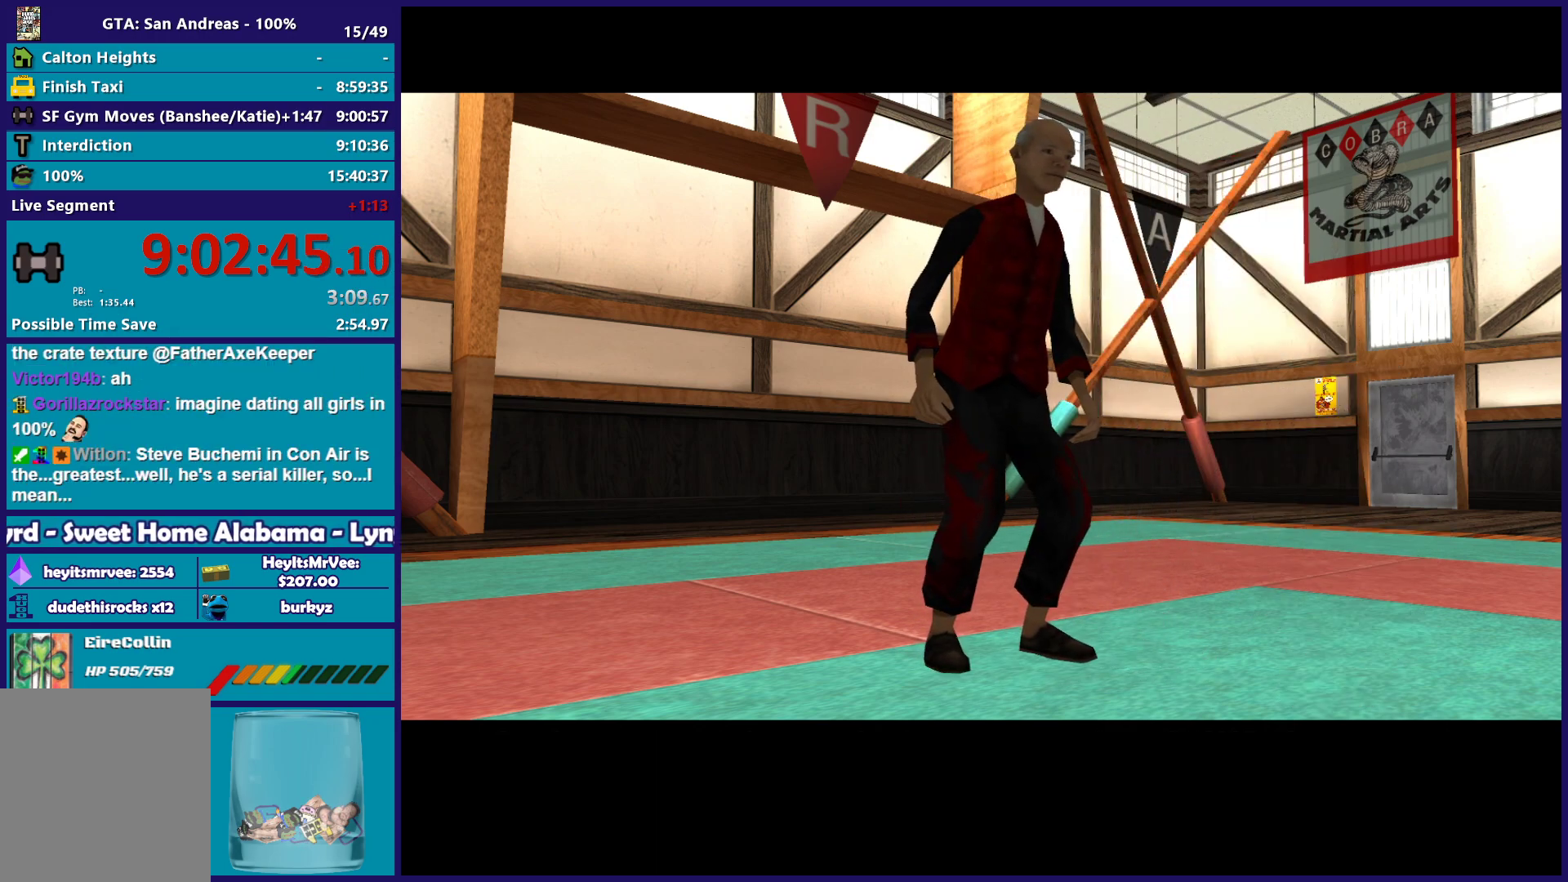
{"buttons": ["A"], "left_stick": "center", "right_stick": "center", "button_events": [[100, "A", "up"], [233, "A", "down"], [333, "A", "up"], [433, "A", "down"]]}
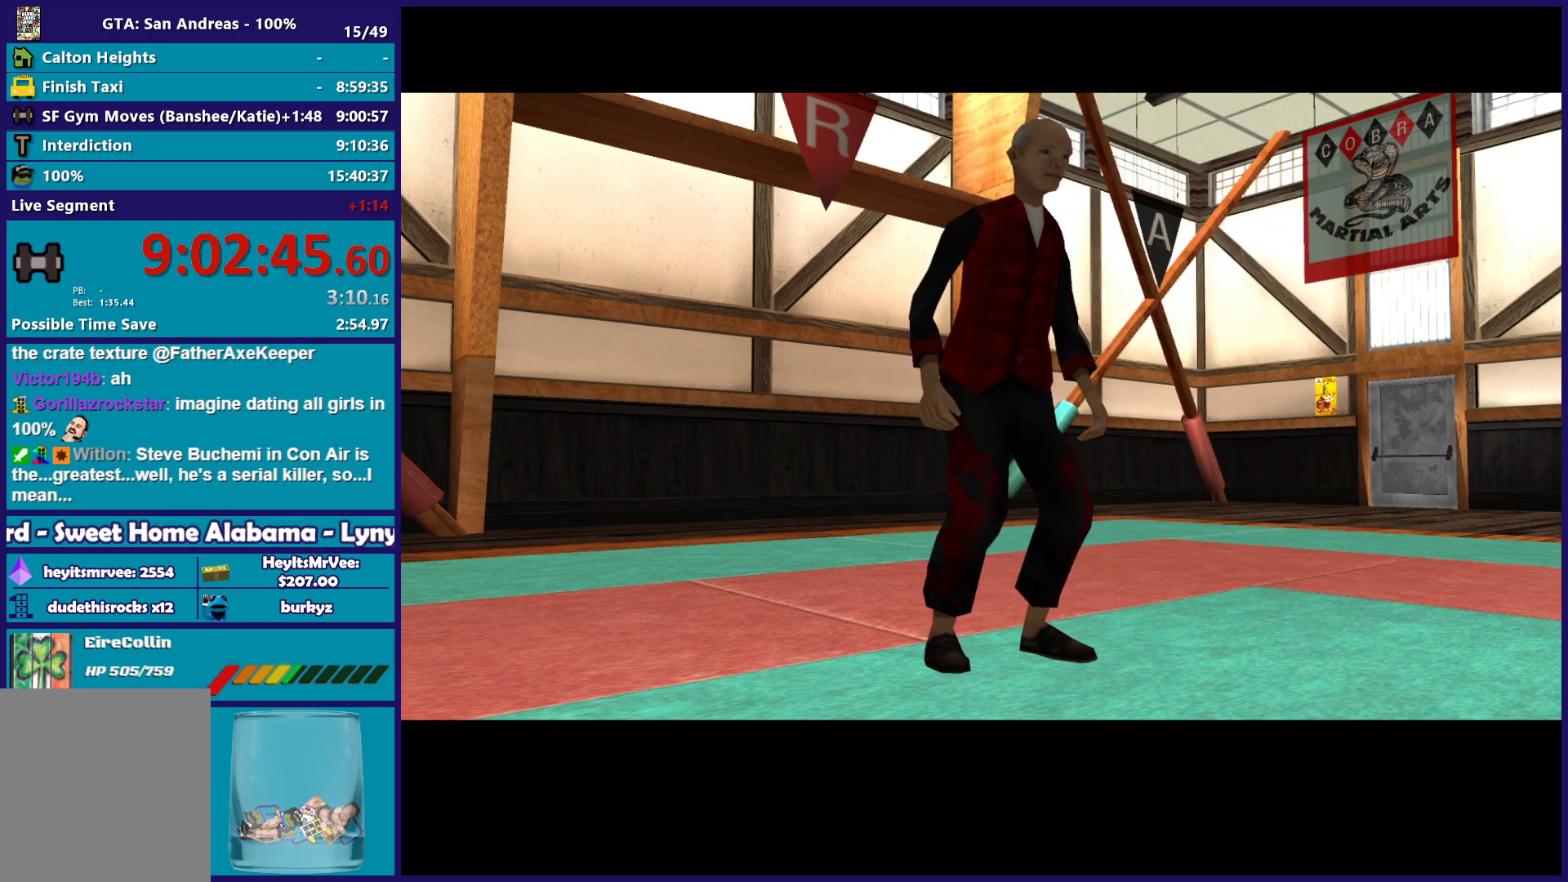
{"buttons": [], "left_stick": "up", "right_stick": "center", "button_events": [[17, "A", "up"], [100, "A", "down"], [250, "A", "up"], [367, "A", "down"], [450, "A", "up"]]}
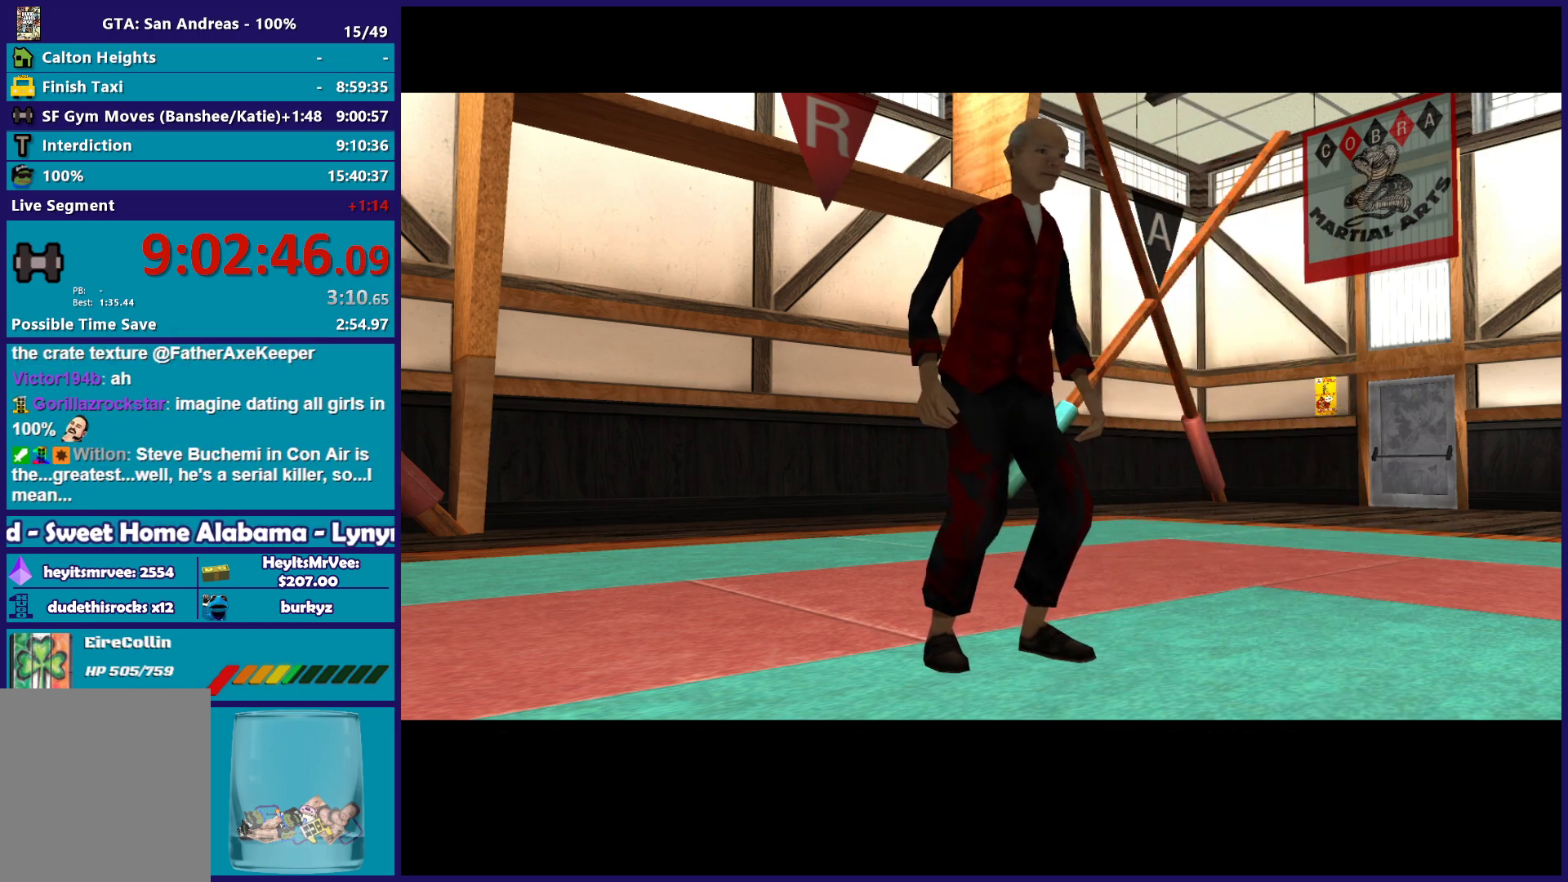
{"buttons": ["A"], "left_stick": "down-right", "right_stick": "center", "button_events": [[83, "A", "down"], [150, "A", "up"], [267, "A", "down"], [367, "A", "up"], [483, "A", "down"]]}
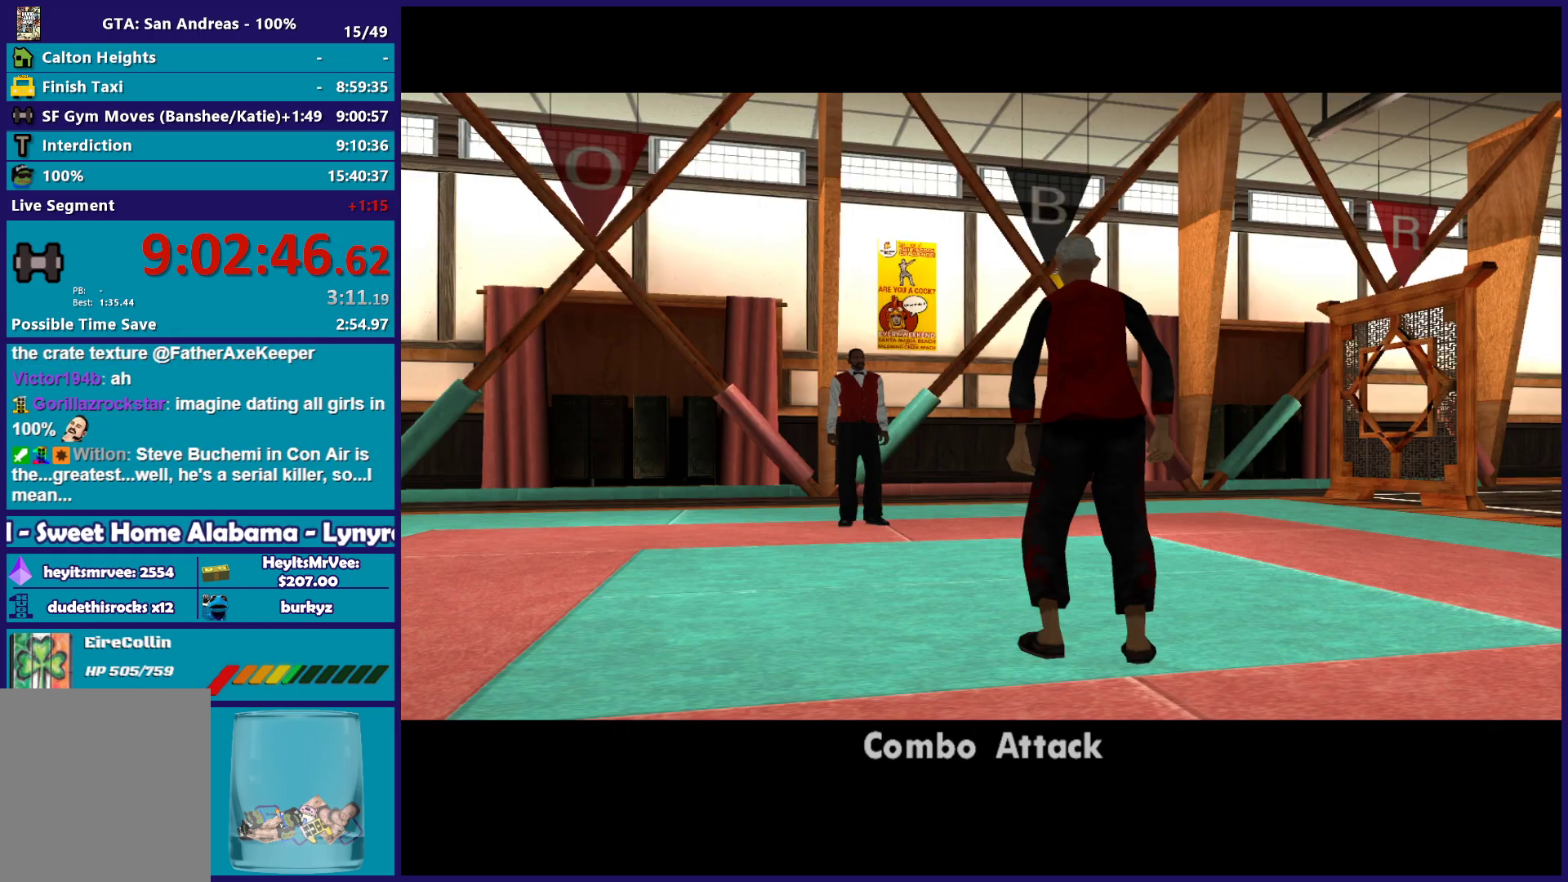
{"buttons": [], "left_stick": "up-left", "right_stick": "center", "button_events": [[83, "A", "up"], [333, "A", "down"], [433, "A", "up"]]}
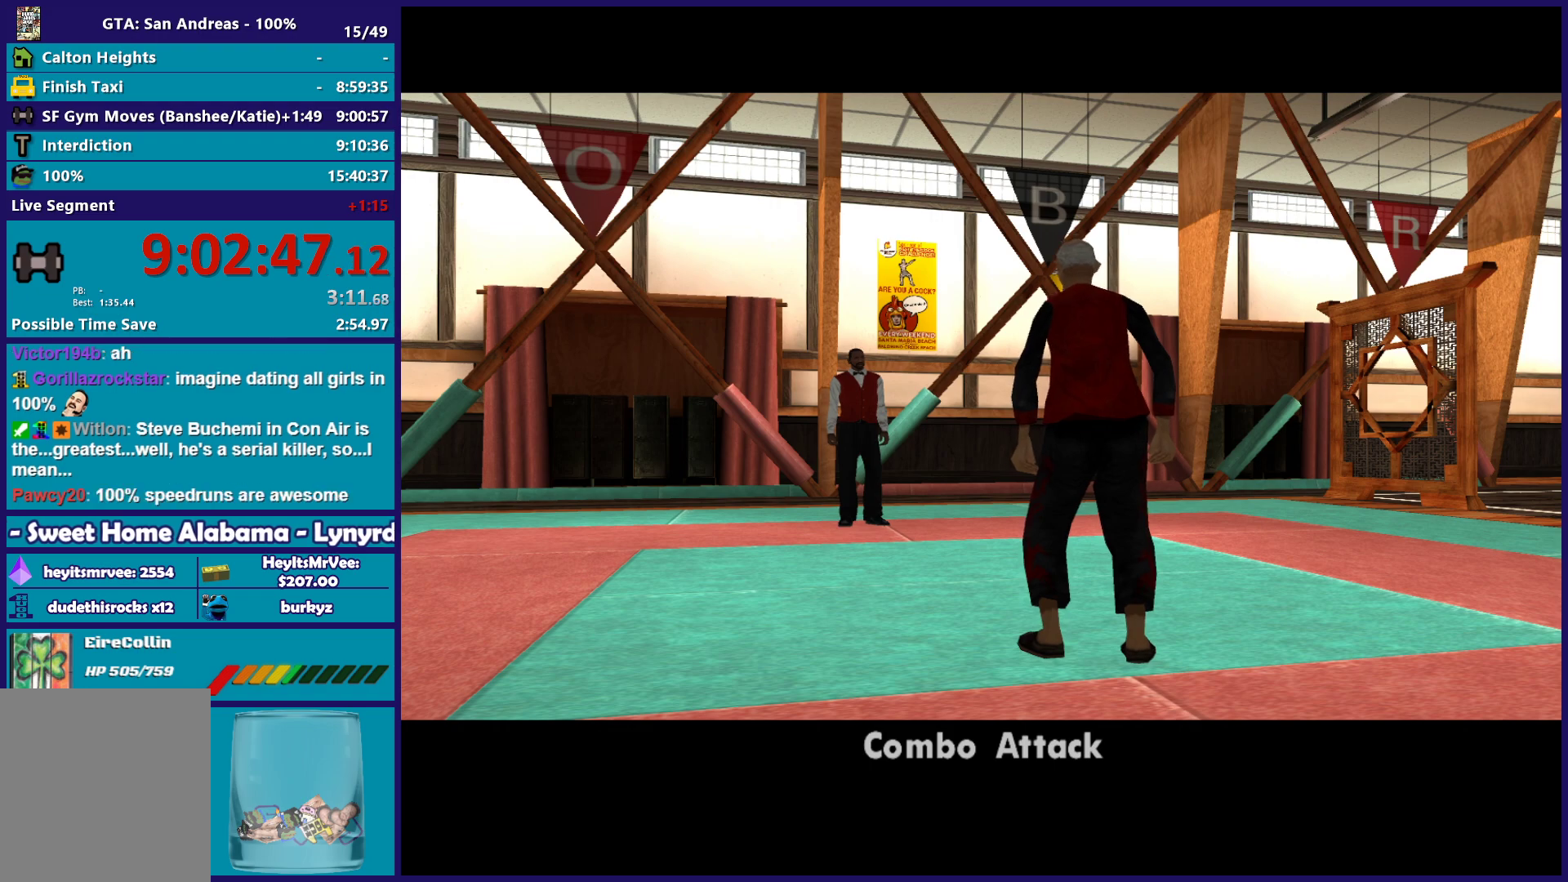
{"buttons": [], "left_stick": "up-left", "right_stick": "center", "button_events": [[17, "A", "down"], [167, "A", "up"], [283, "A", "down"], [400, "A", "up"]]}
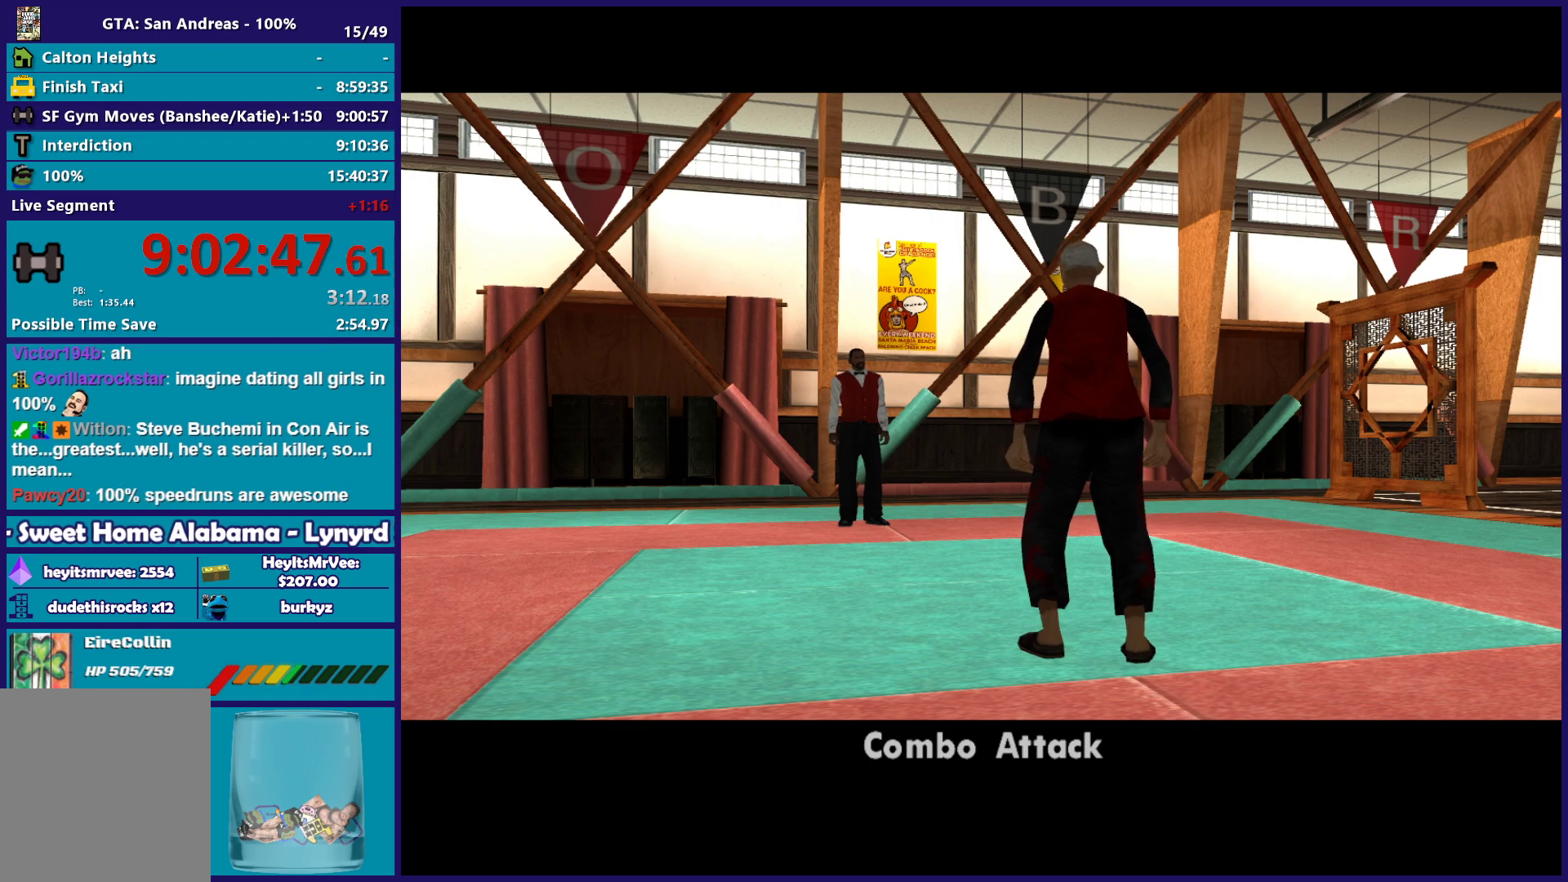
{"buttons": ["A"], "left_stick": "down-right", "right_stick": "center", "button_events": [[17, "A", "down"], [117, "A", "up"], [183, "A", "down"], [333, "A", "up"], [483, "A", "down"]]}
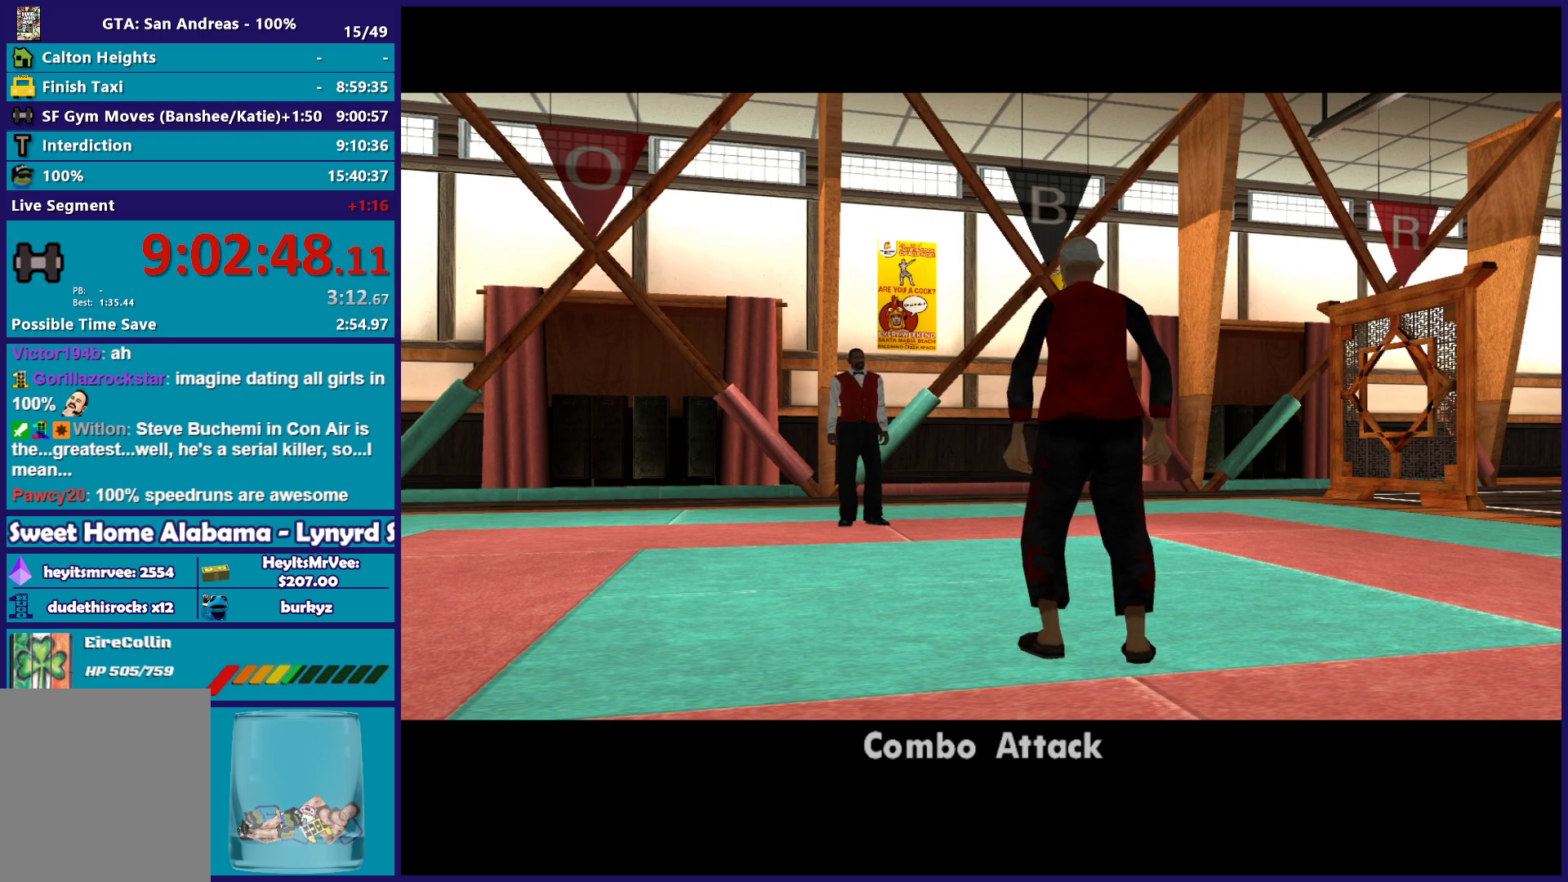
{"buttons": ["A"], "left_stick": "down-right", "right_stick": "center", "button_events": [[117, "A", "up"], [200, "A", "down"], [350, "A", "up"], [467, "A", "down"]]}